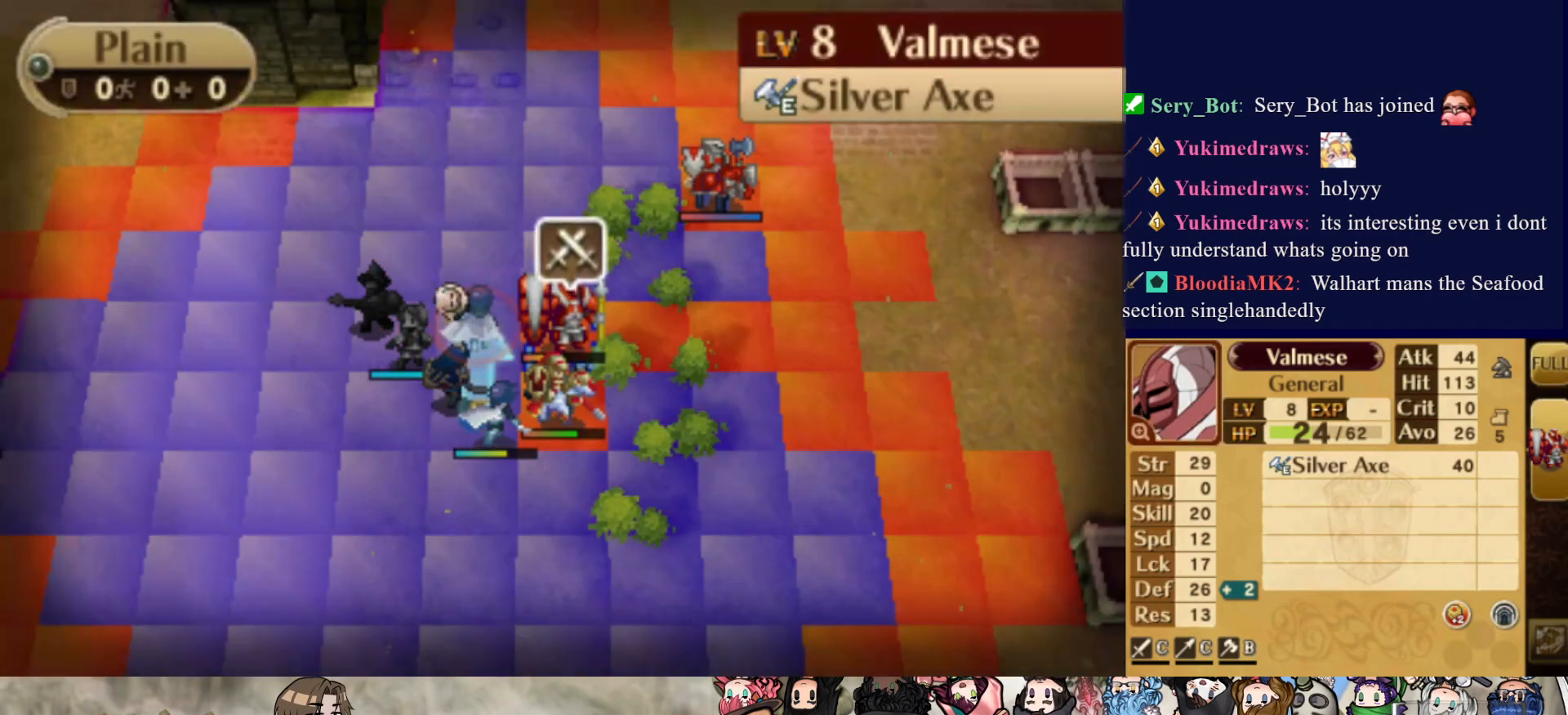
Gameplay with a controller (PlayStation layout); each line is a JSON object with the inputs held at the frame after it. "events" lists button and stick changes between this image and that frame as [ms after this image, input, new state], when the widget could be followed in between. Not read: L3 R3 left_stick right_stick.
{"buttons": [], "events": [[83, "CROSS", "up"]]}
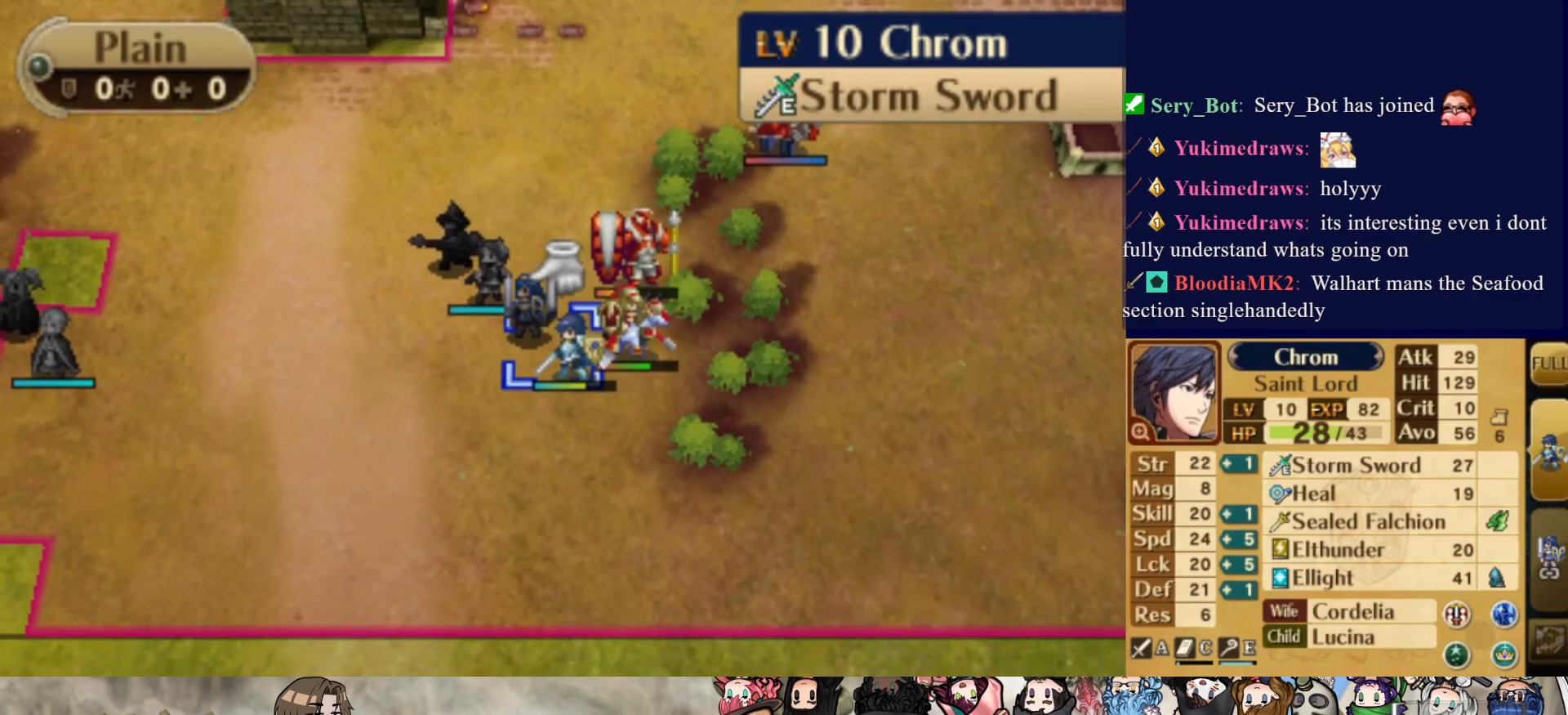
{"buttons": ["DPAD_RIGHT"], "events": [[433, "DPAD_RIGHT", "down"]]}
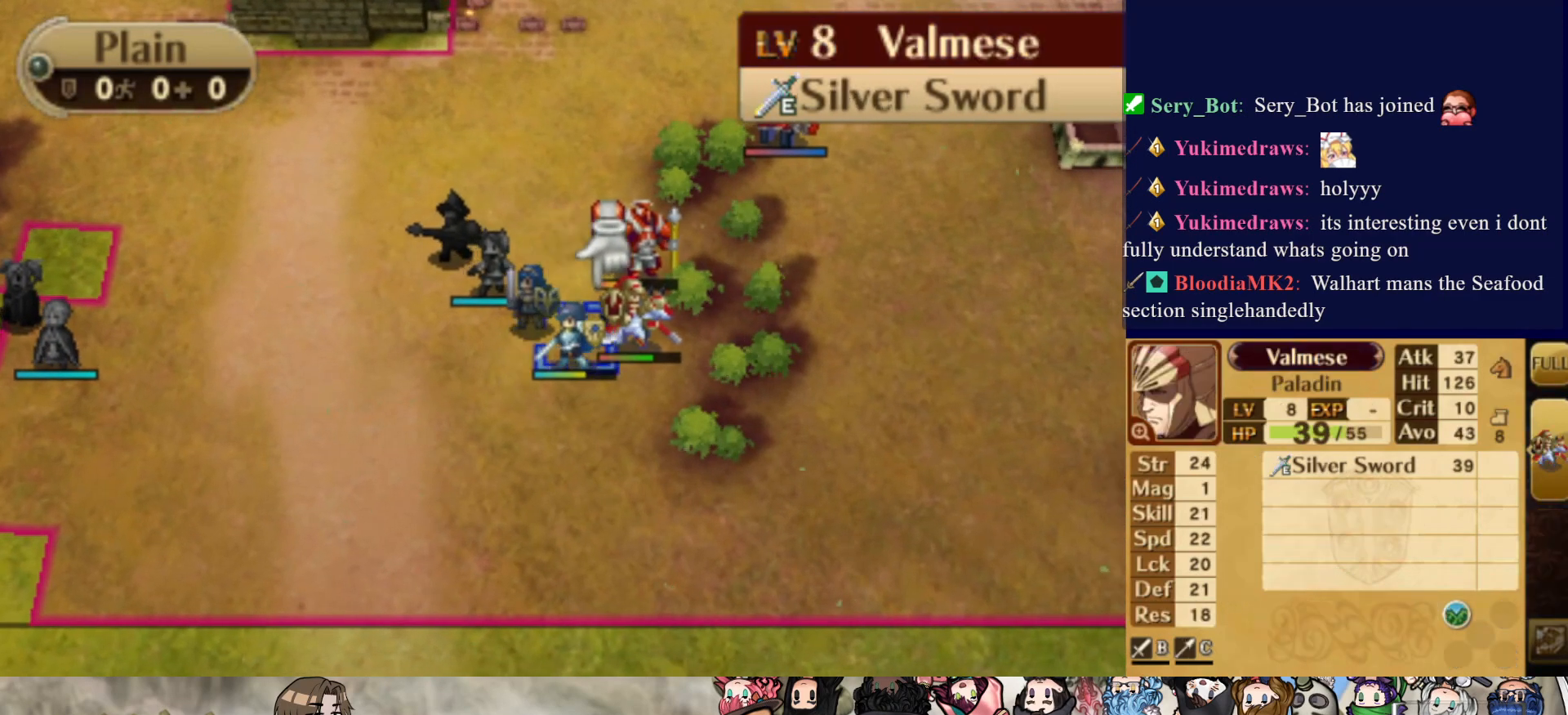
{"buttons": ["DPAD_LEFT"], "events": [[83, "DPAD_RIGHT", "up"], [450, "DPAD_LEFT", "down"]]}
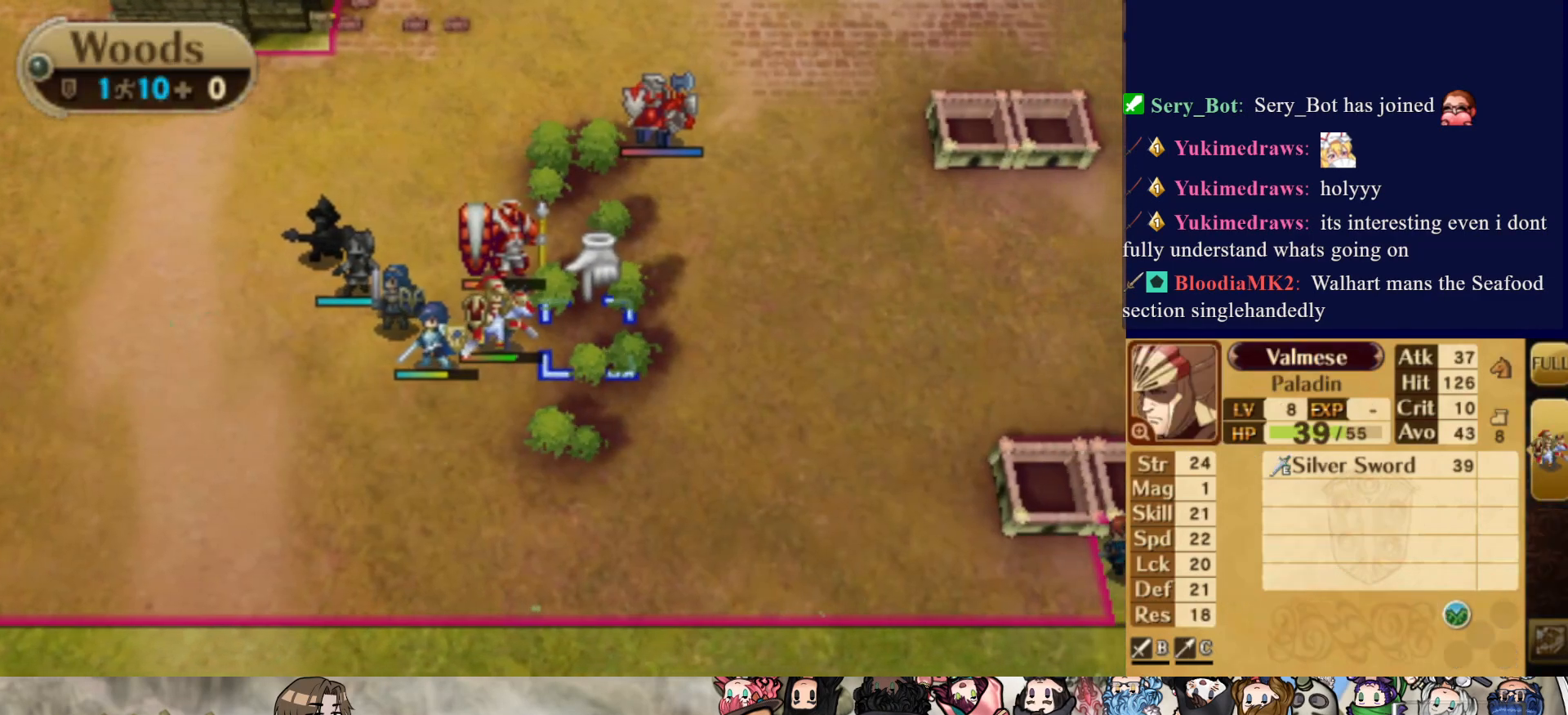
{"buttons": [], "events": [[83, "DPAD_LEFT", "up"], [217, "DPAD_LEFT", "down"], [333, "DPAD_LEFT", "up"]]}
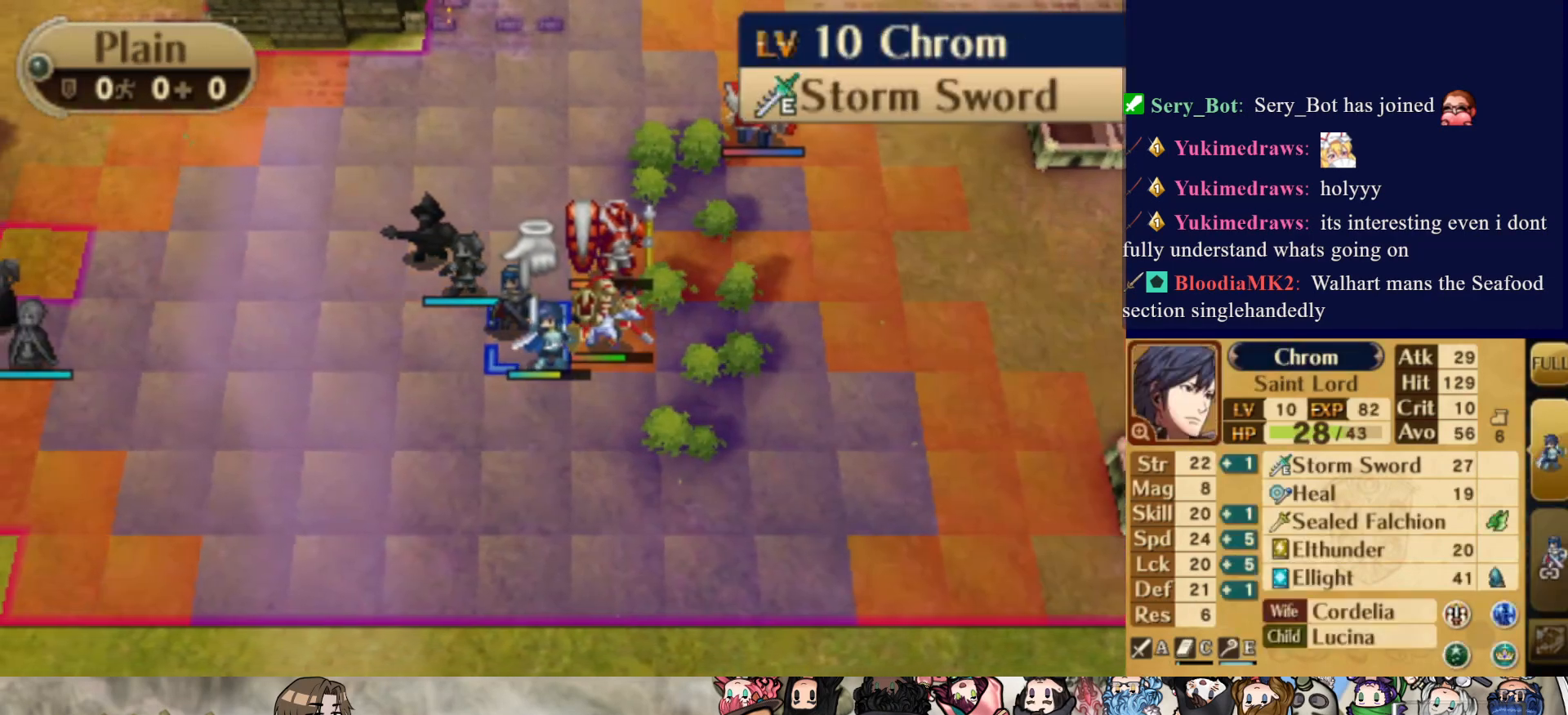
{"buttons": [], "events": [[83, "DPAD_RIGHT", "down"], [217, "DPAD_RIGHT", "up"]]}
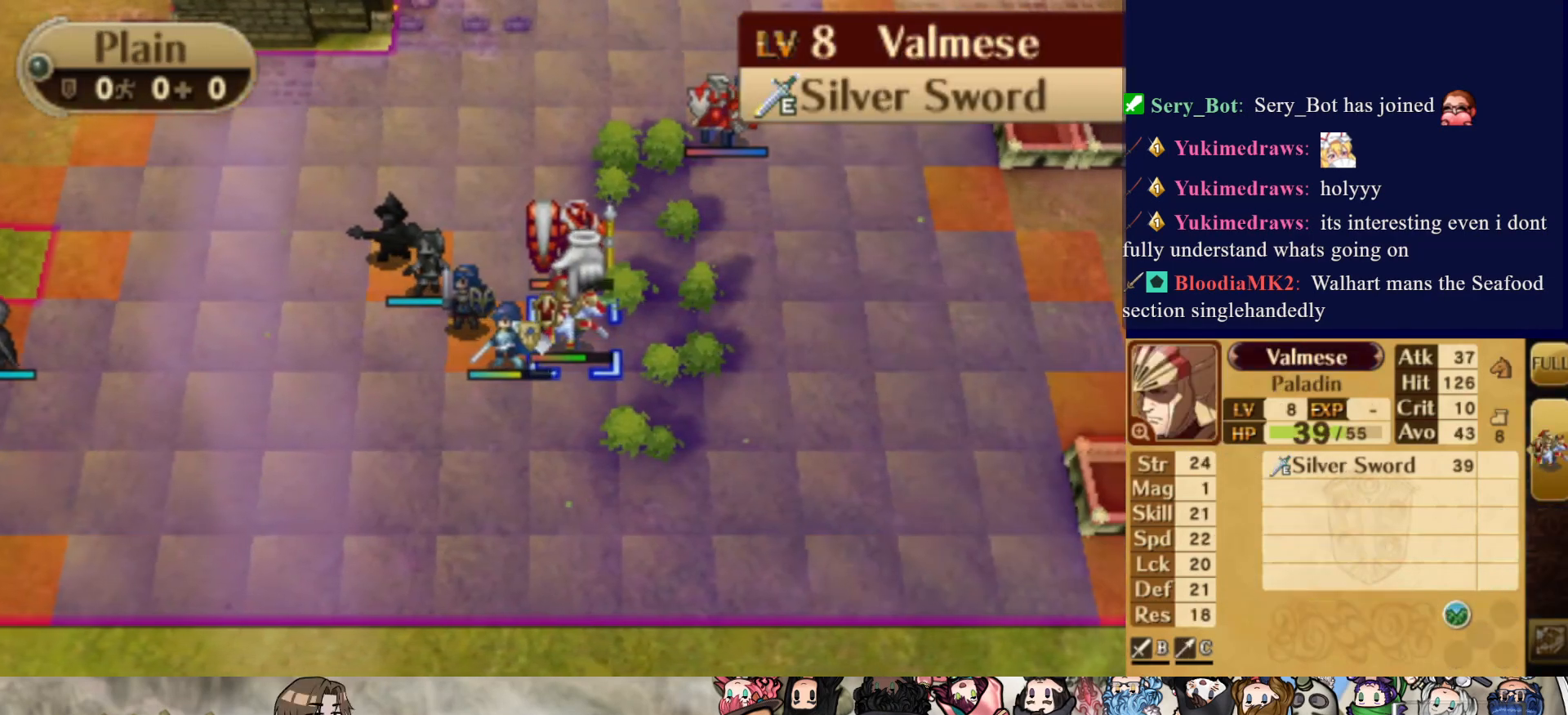
{"buttons": ["DPAD_RIGHT"], "events": [[100, "DPAD_RIGHT", "down"]]}
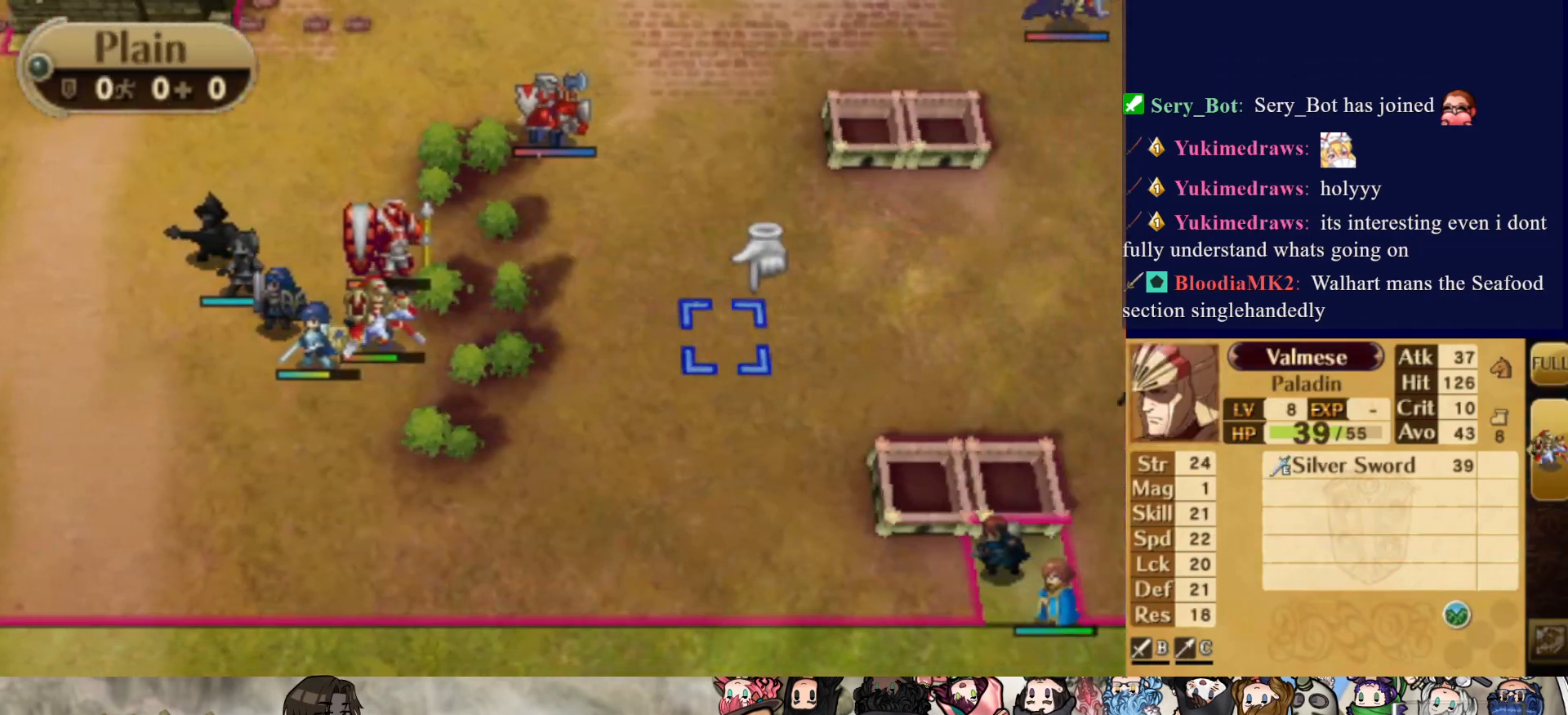
{"buttons": [], "events": [[167, "DPAD_RIGHT", "up"], [383, "DPAD_DOWN", "down"], [483, "DPAD_DOWN", "up"]]}
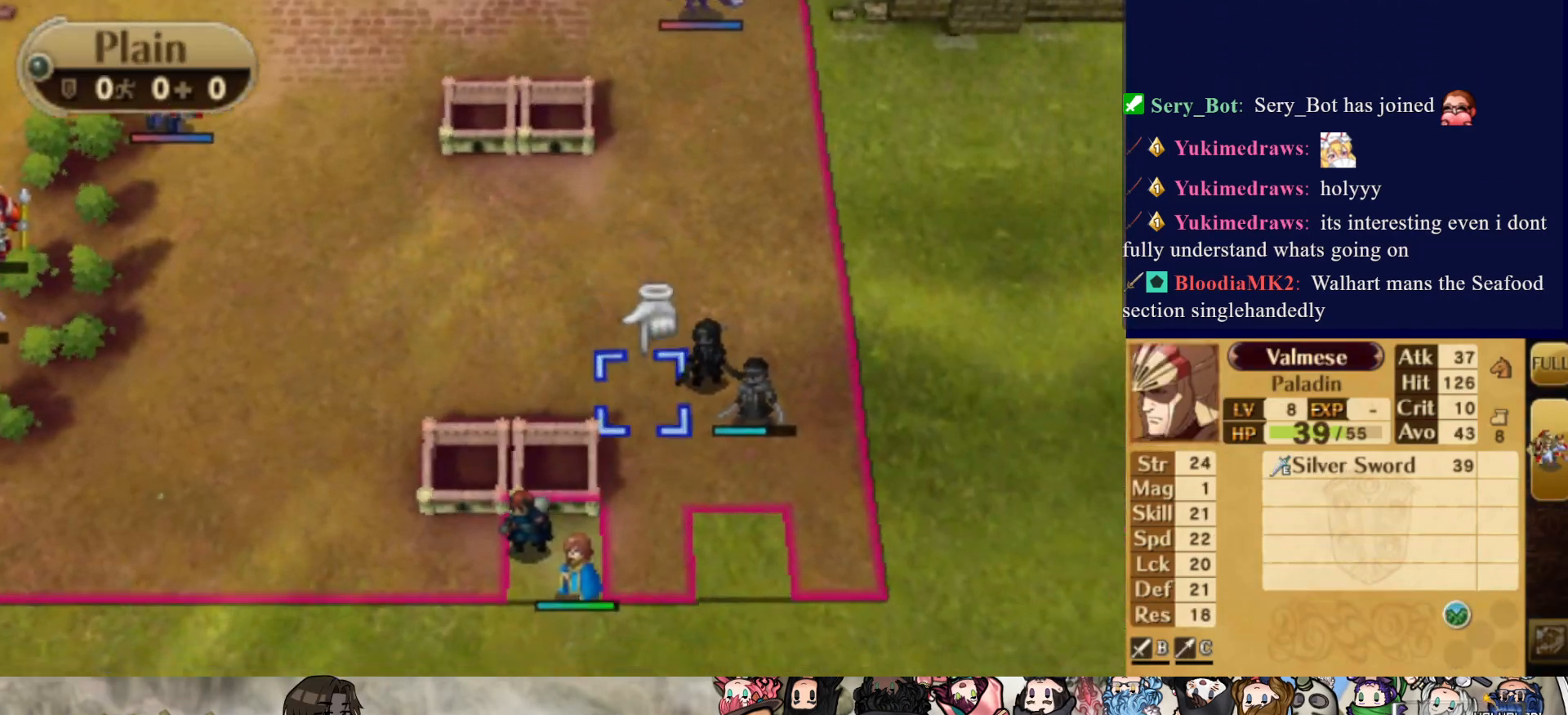
{"buttons": [], "events": [[50, "DPAD_DOWN", "down"], [167, "DPAD_DOWN", "up"], [367, "DPAD_LEFT", "down"], [483, "DPAD_LEFT", "up"]]}
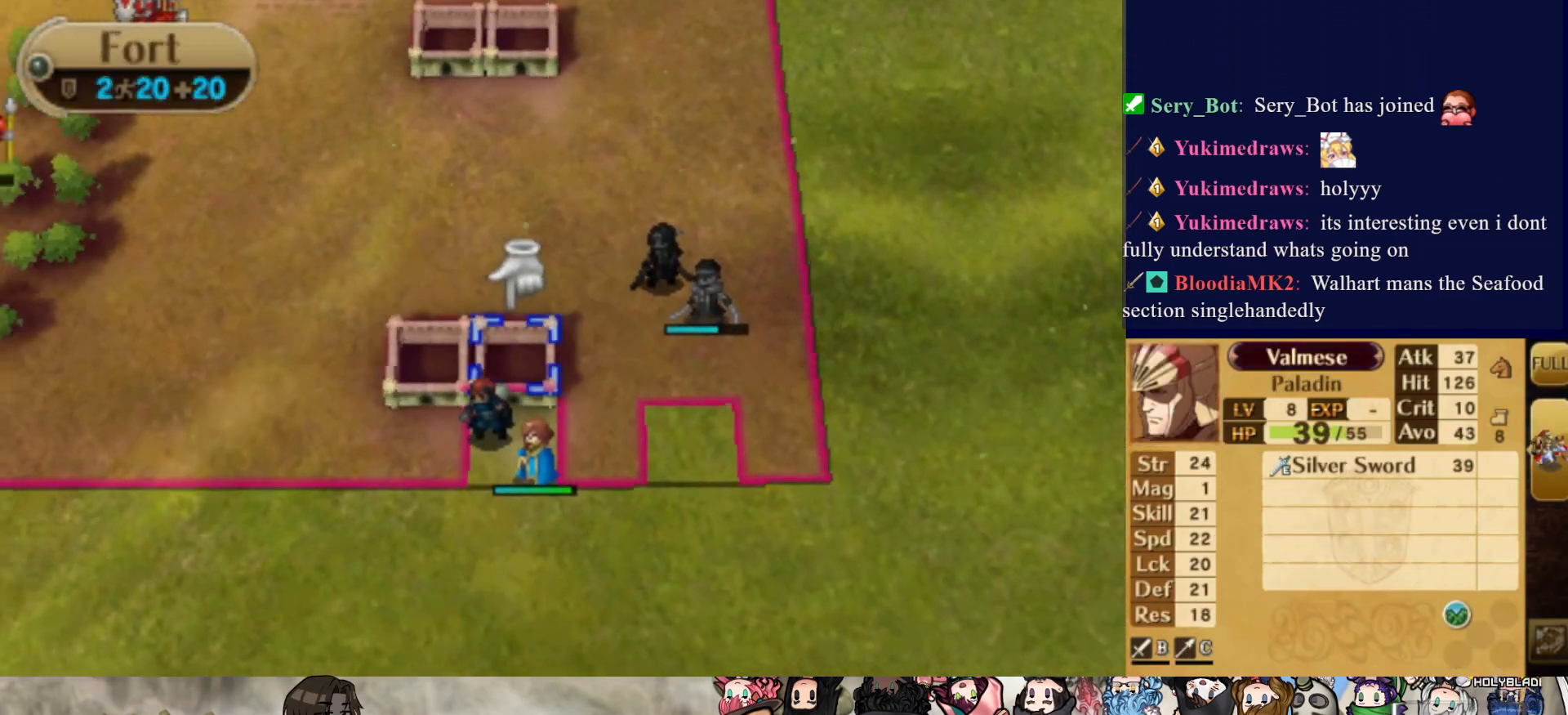
{"buttons": [], "events": [[83, "DPAD_DOWN", "down"], [233, "DPAD_DOWN", "up"]]}
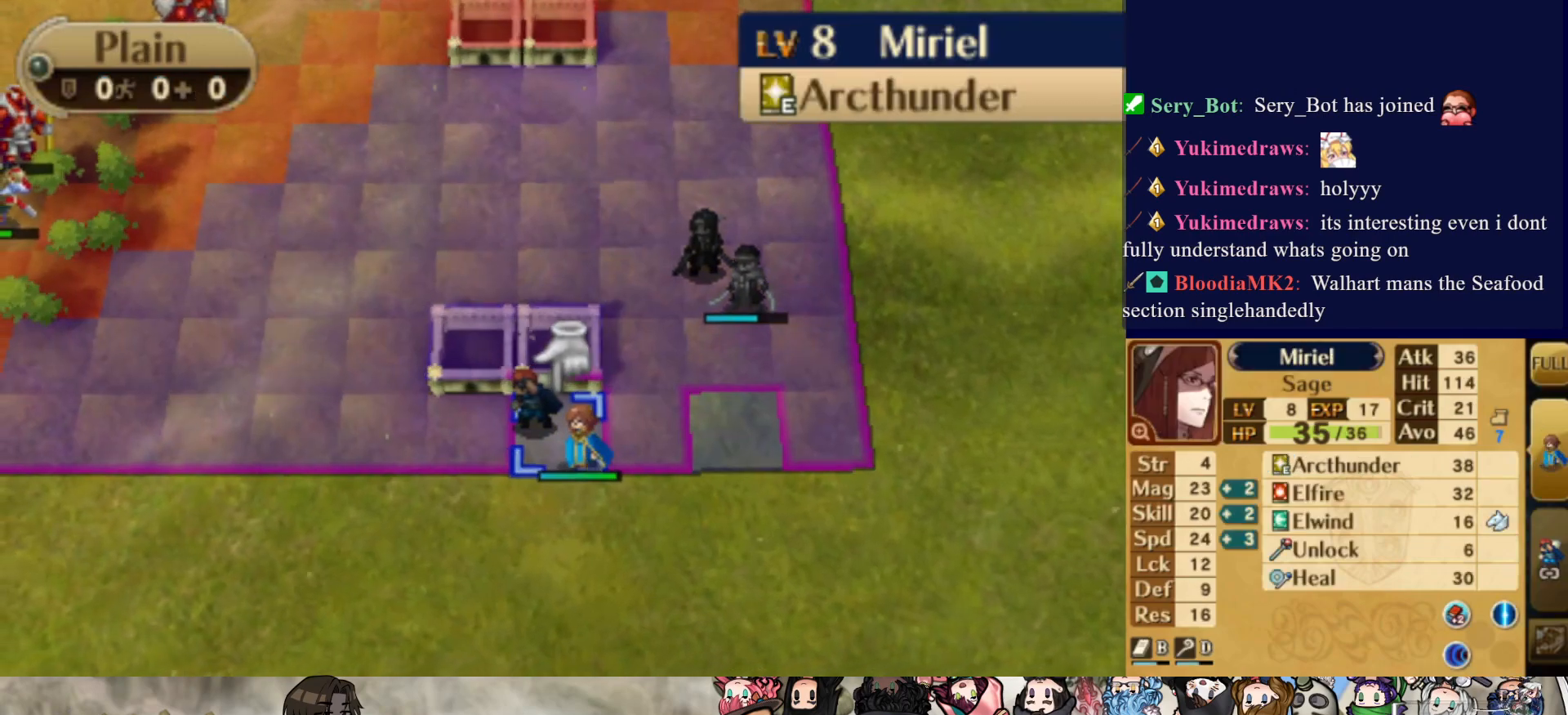
{"buttons": ["DPAD_LEFT"], "events": [[167, "CIRCLE", "down"], [300, "DPAD_LEFT", "down"], [333, "CIRCLE", "up"]]}
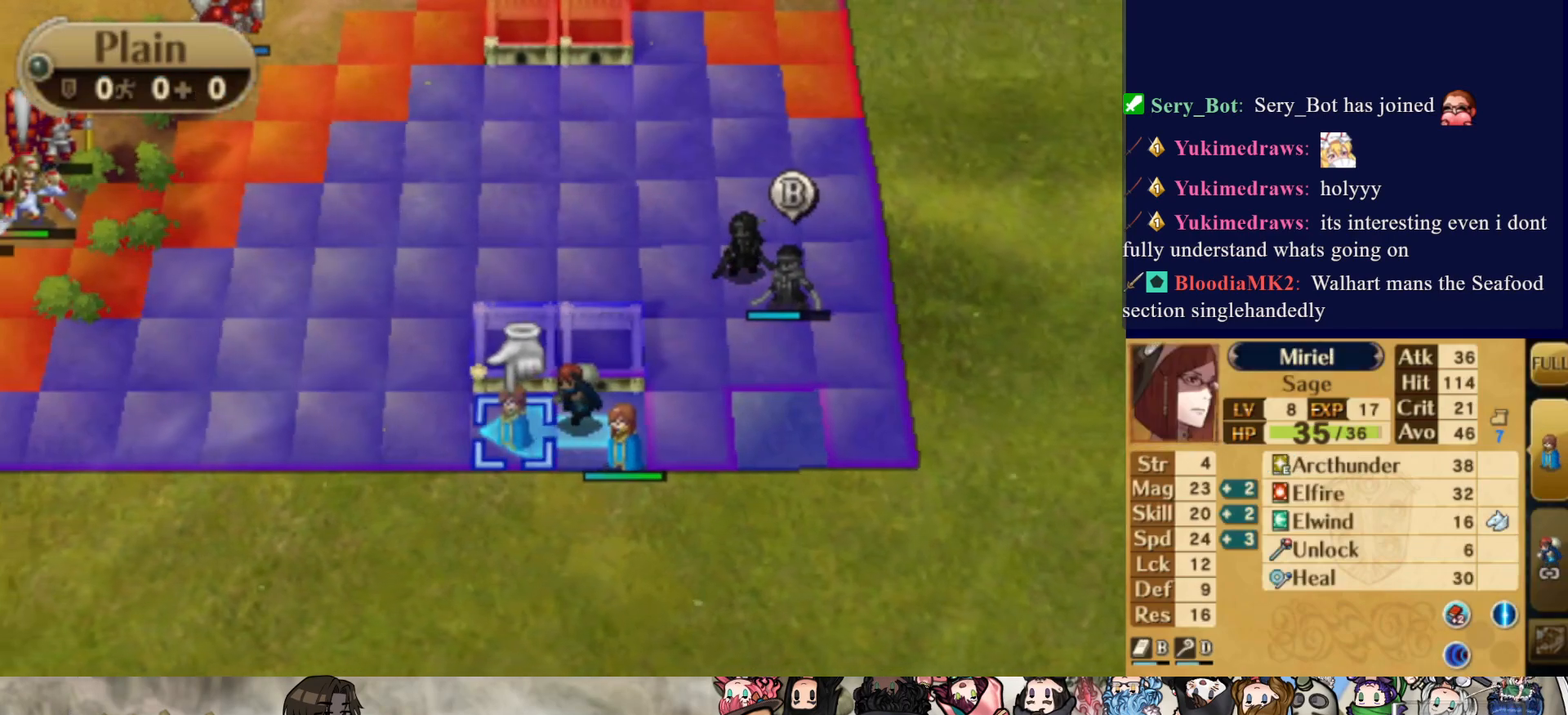
{"buttons": [], "events": [[317, "DPAD_LEFT", "up"]]}
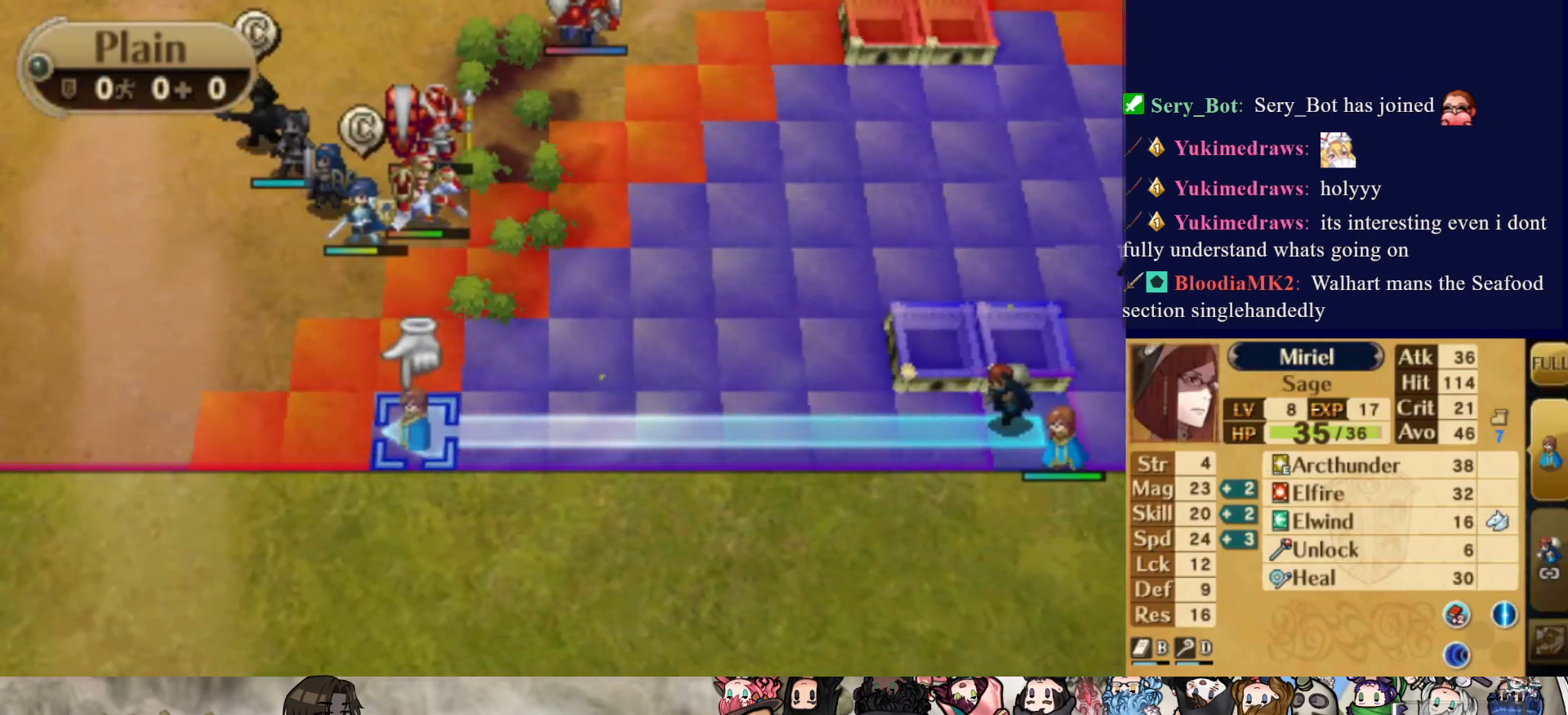
{"buttons": [], "events": [[283, "CROSS", "down"], [450, "CROSS", "up"]]}
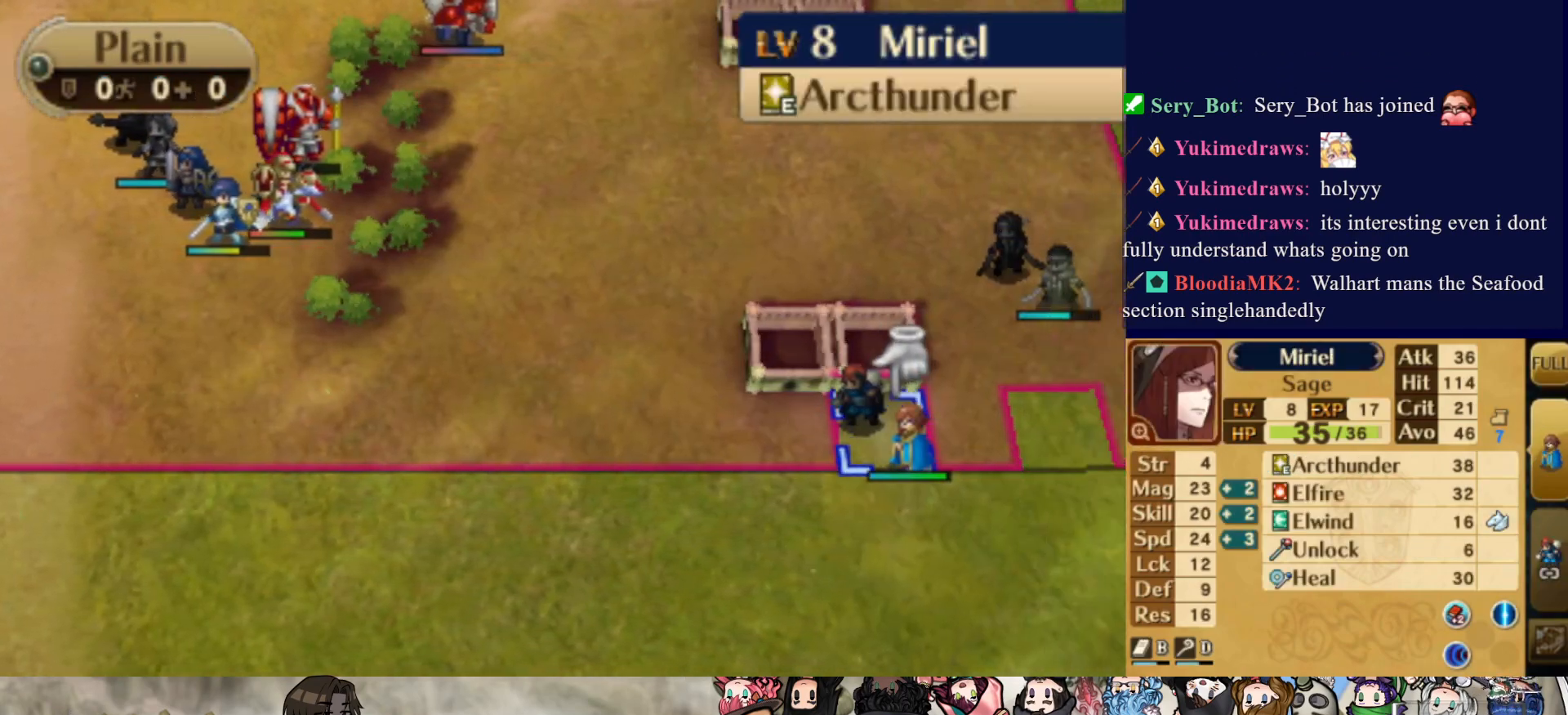
{"buttons": [], "events": []}
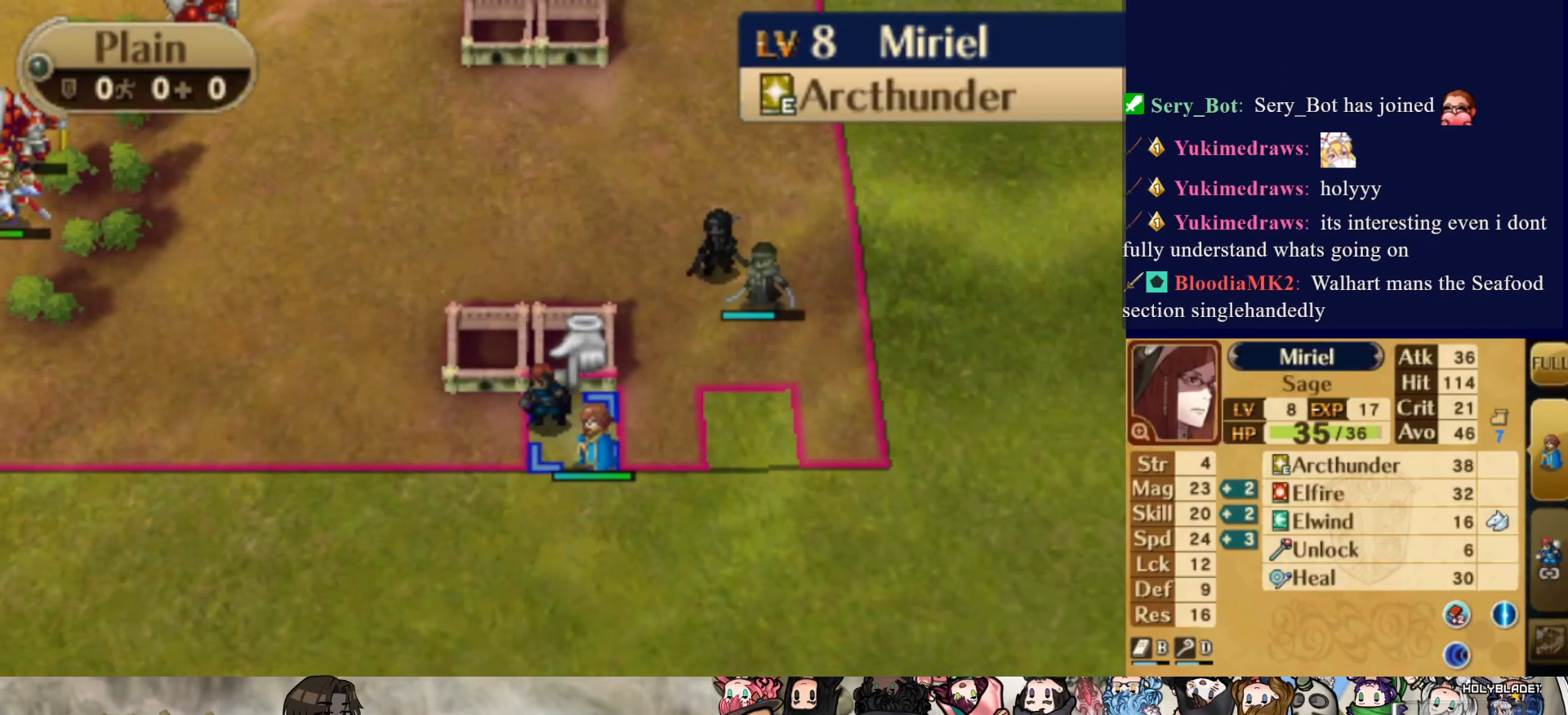
{"buttons": [], "events": [[167, "CIRCLE", "down"], [267, "CIRCLE", "up"], [317, "CIRCLE", "down"], [450, "CIRCLE", "up"]]}
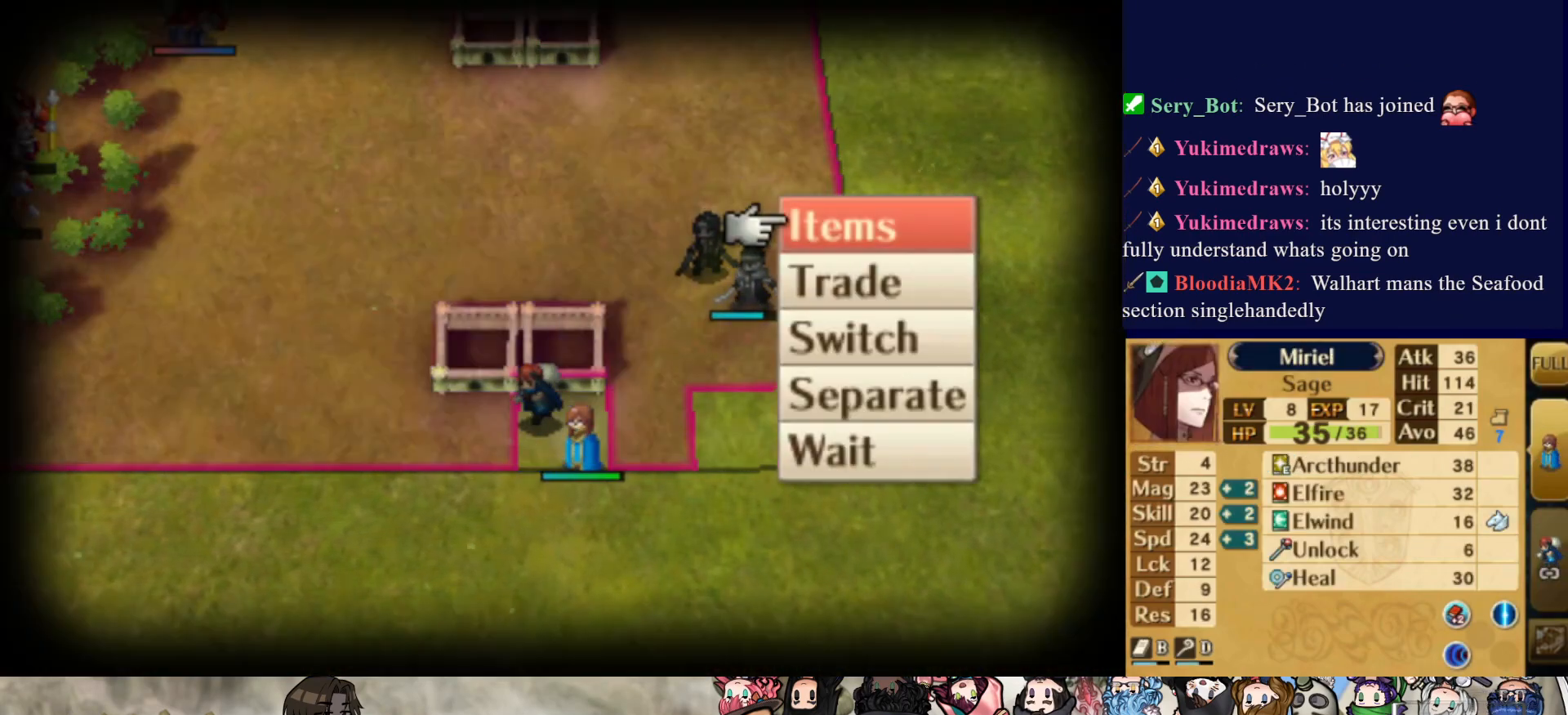
{"buttons": ["CROSS"], "events": [[383, "CROSS", "down"]]}
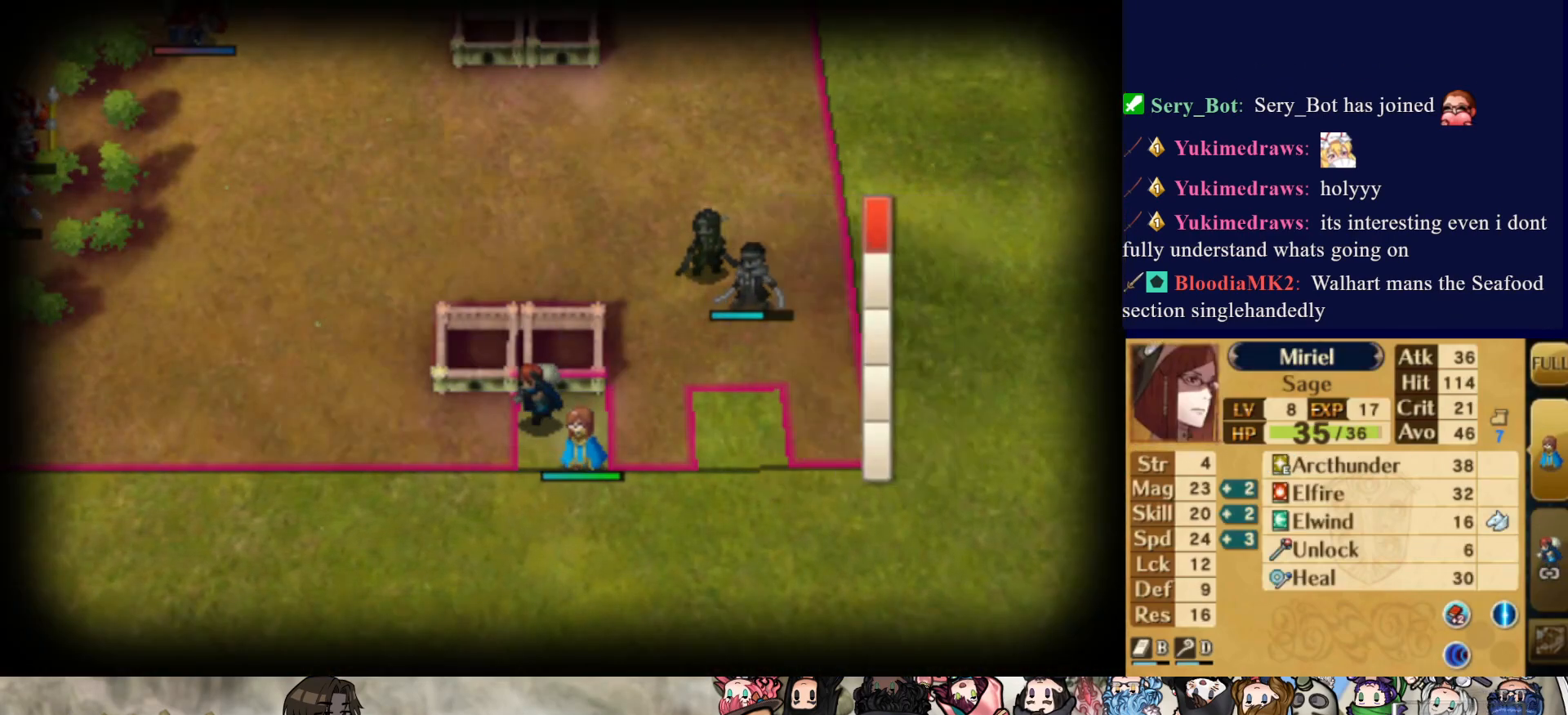
{"buttons": ["DPAD_LEFT"], "events": [[33, "CROSS", "up"], [133, "CROSS", "down"], [283, "CROSS", "up"], [367, "DPAD_LEFT", "down"]]}
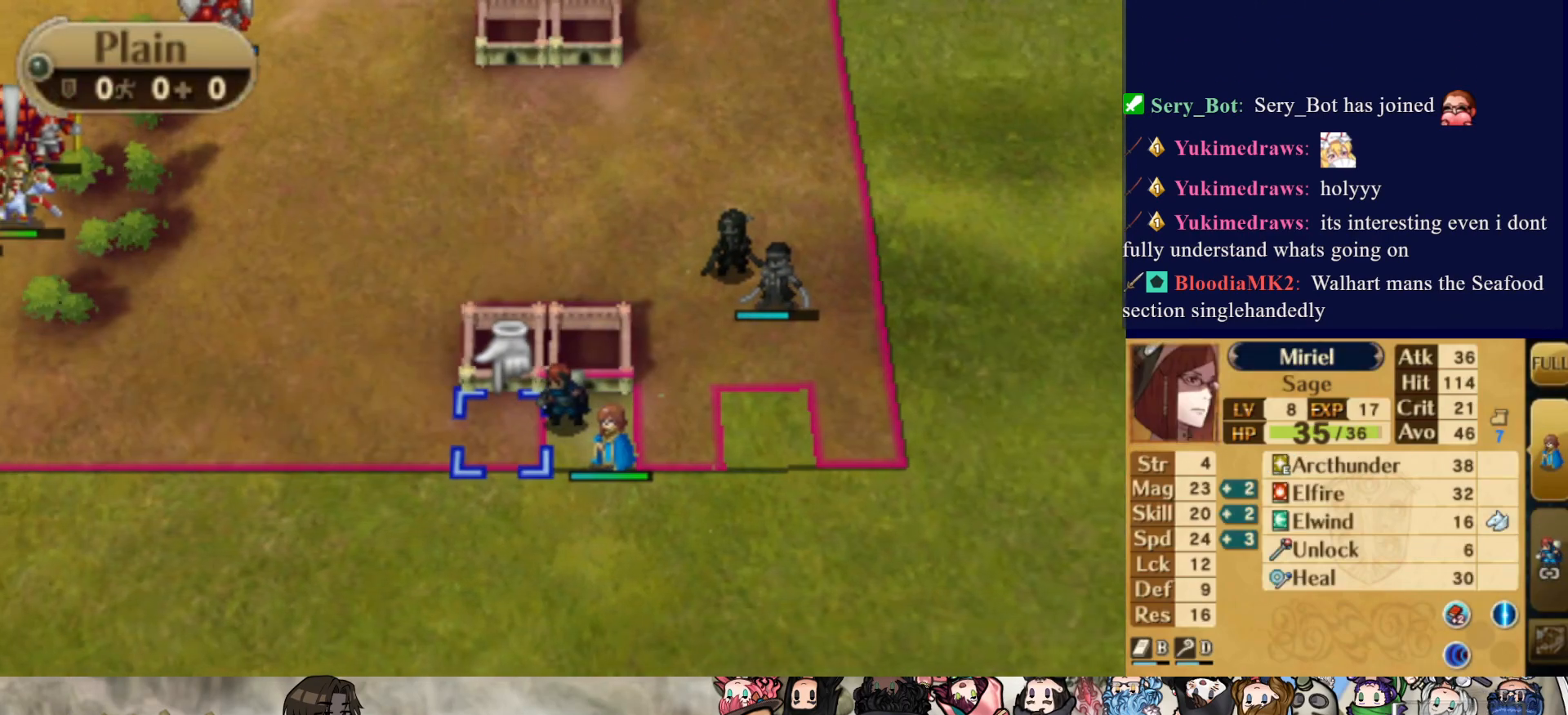
{"buttons": ["DPAD_LEFT"], "events": []}
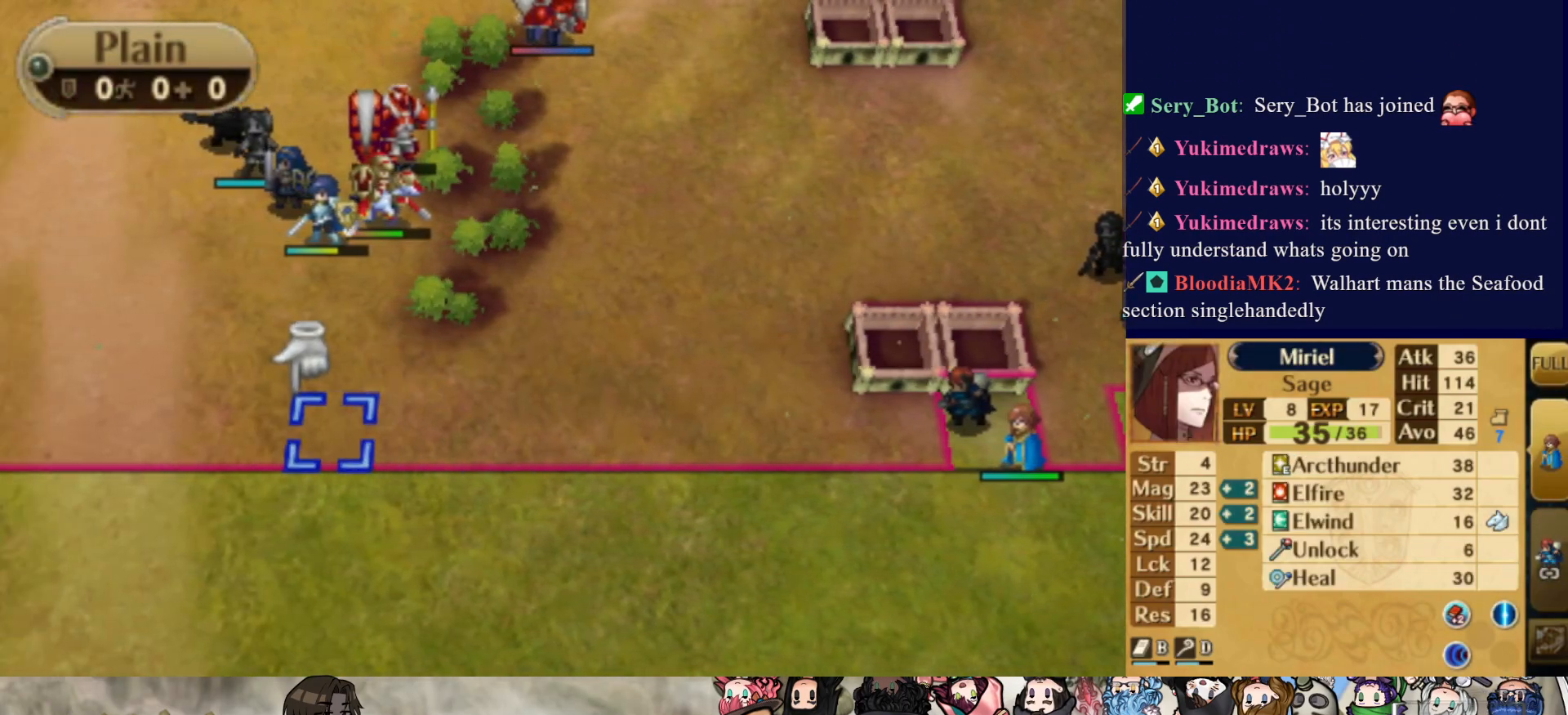
{"buttons": ["DPAD_UP"], "events": [[67, "DPAD_LEFT", "up"], [350, "DPAD_UP", "down"]]}
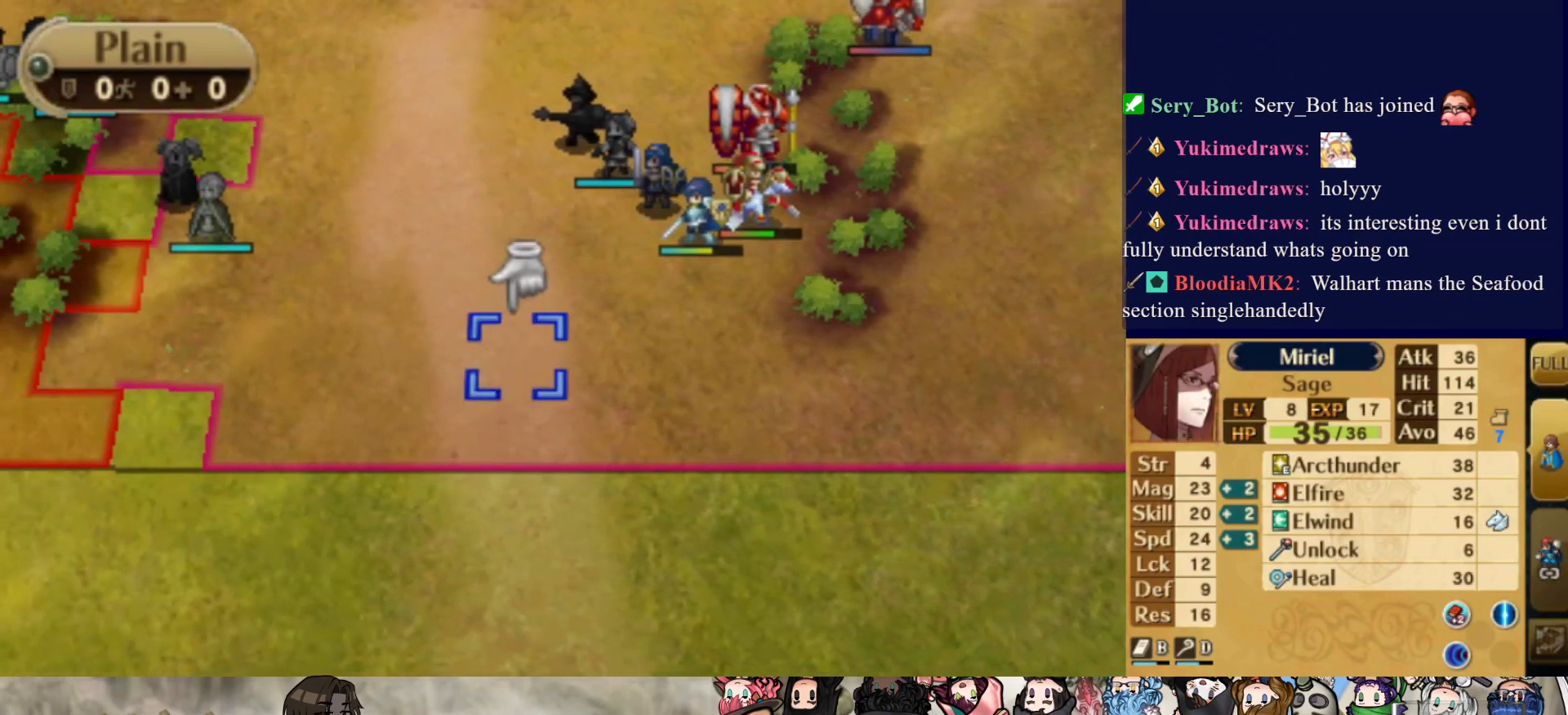
{"buttons": ["DPAD_DOWN"], "events": [[183, "DPAD_UP", "up"], [383, "DPAD_DOWN", "down"]]}
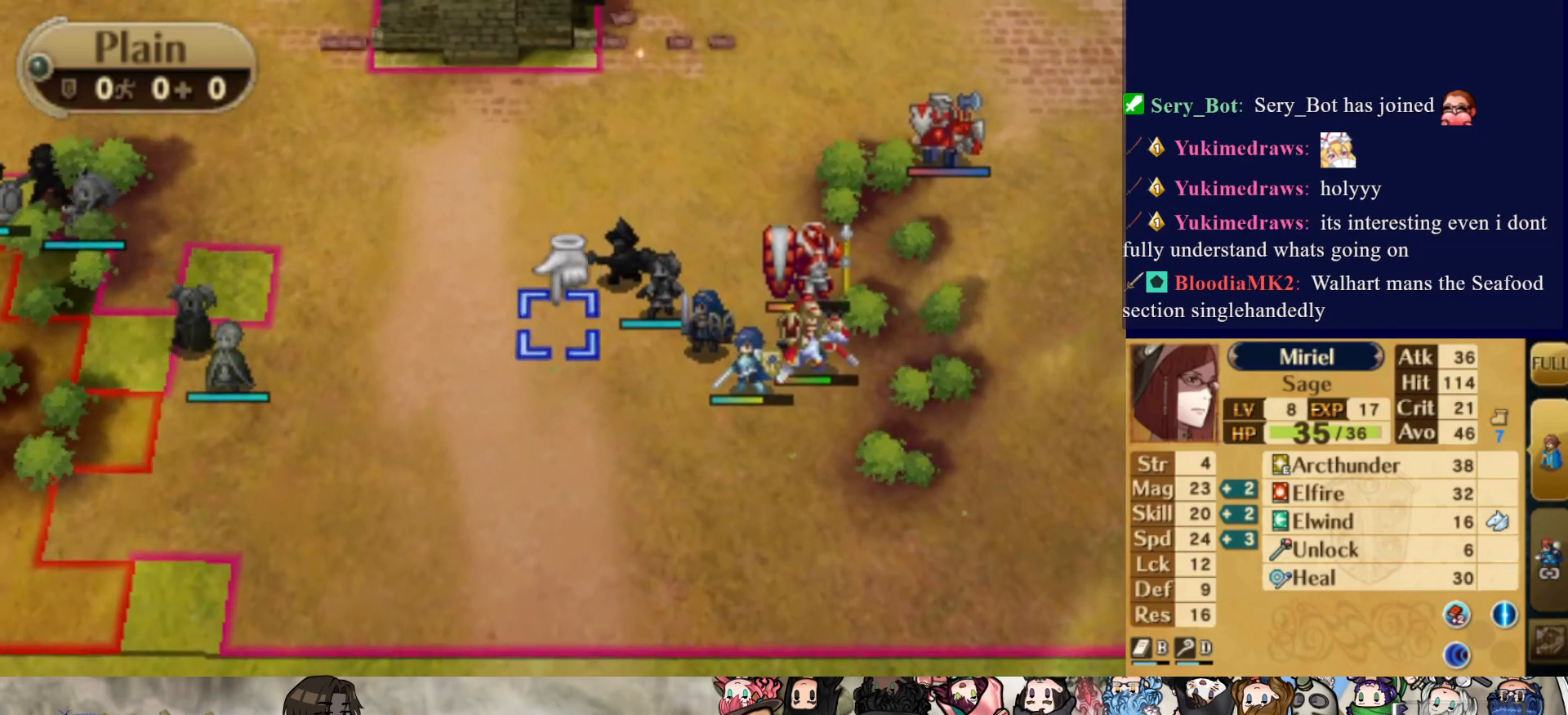
{"buttons": [], "events": [[83, "DPAD_DOWN", "up"], [133, "DPAD_LEFT", "down"], [483, "DPAD_LEFT", "up"]]}
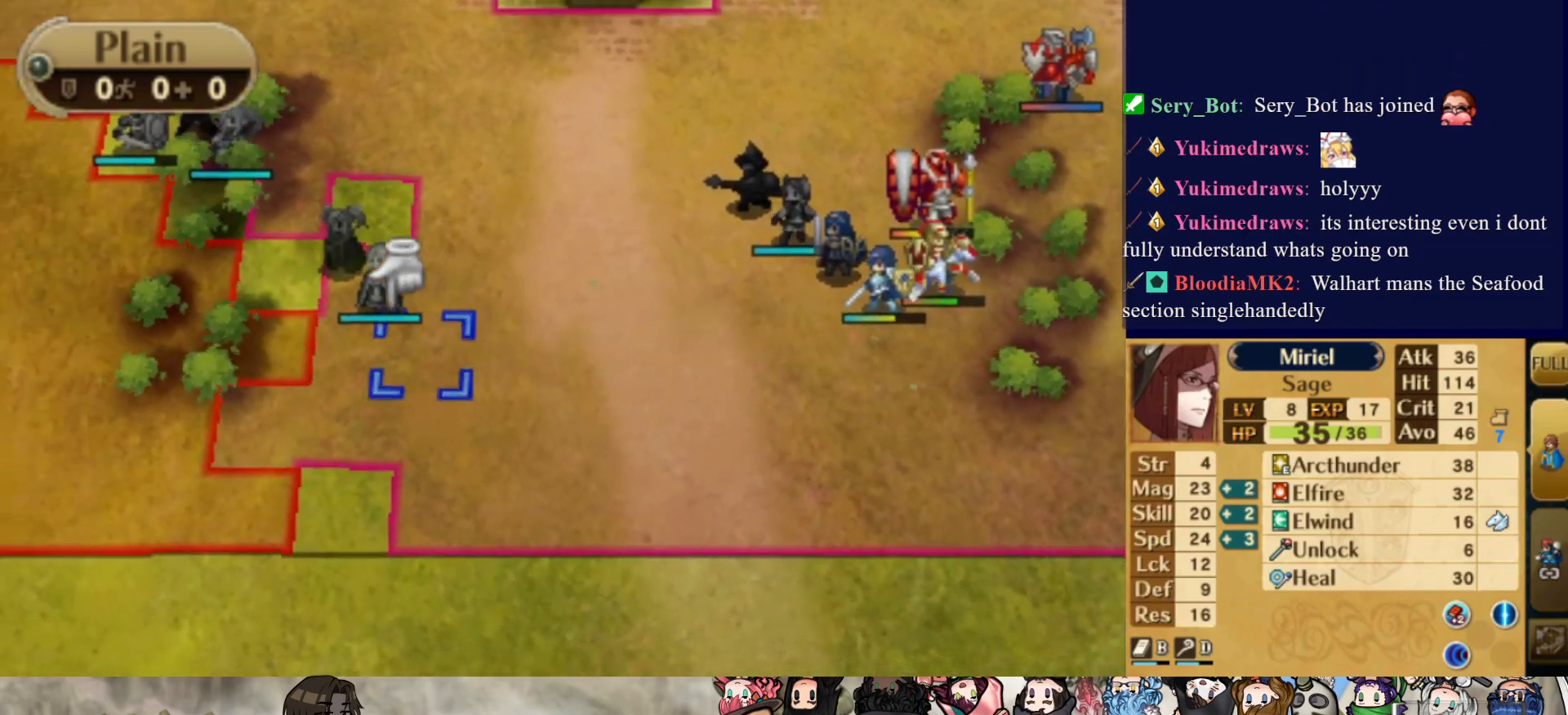
{"buttons": [], "events": [[133, "DPAD_UP", "down"], [267, "DPAD_UP", "up"]]}
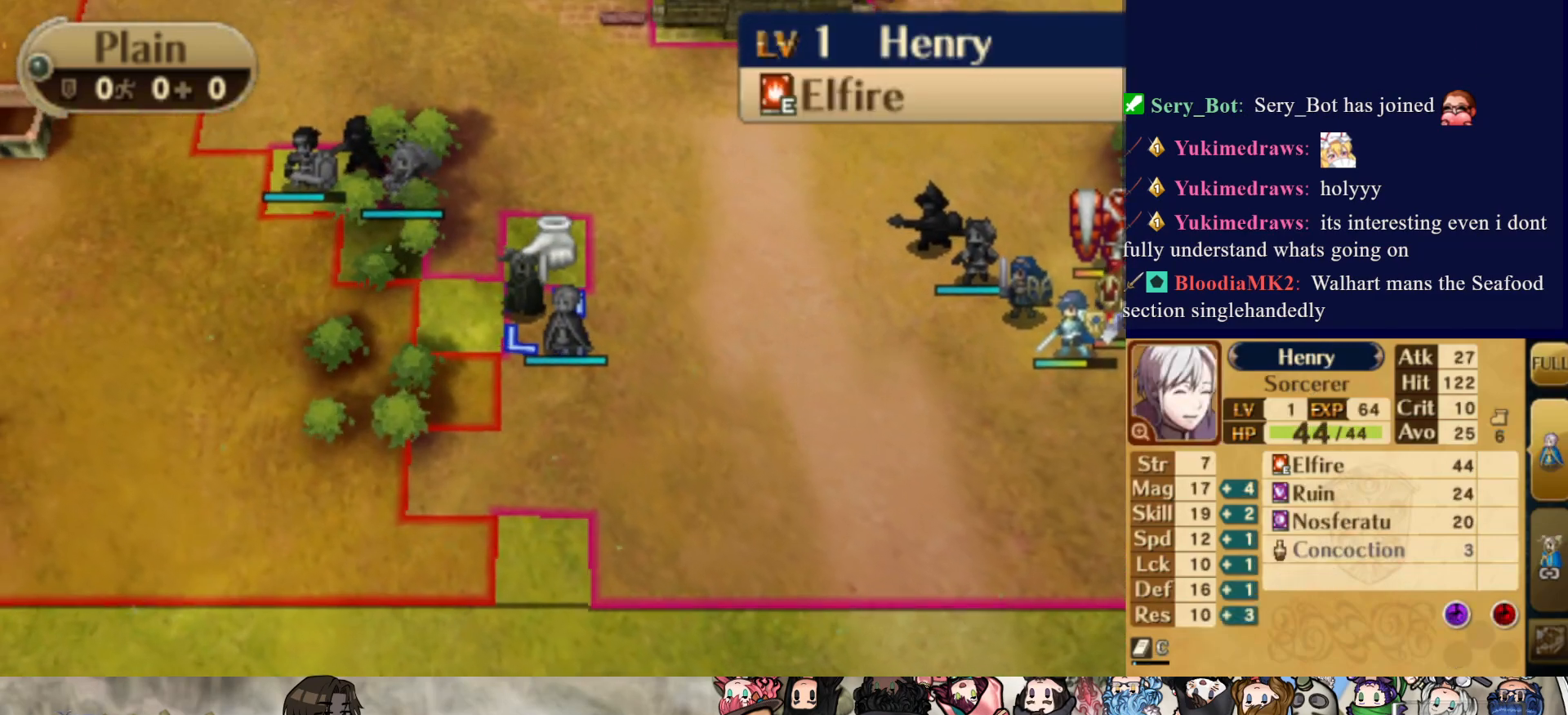
{"buttons": ["DPAD_RIGHT"], "events": [[200, "DPAD_RIGHT", "down"]]}
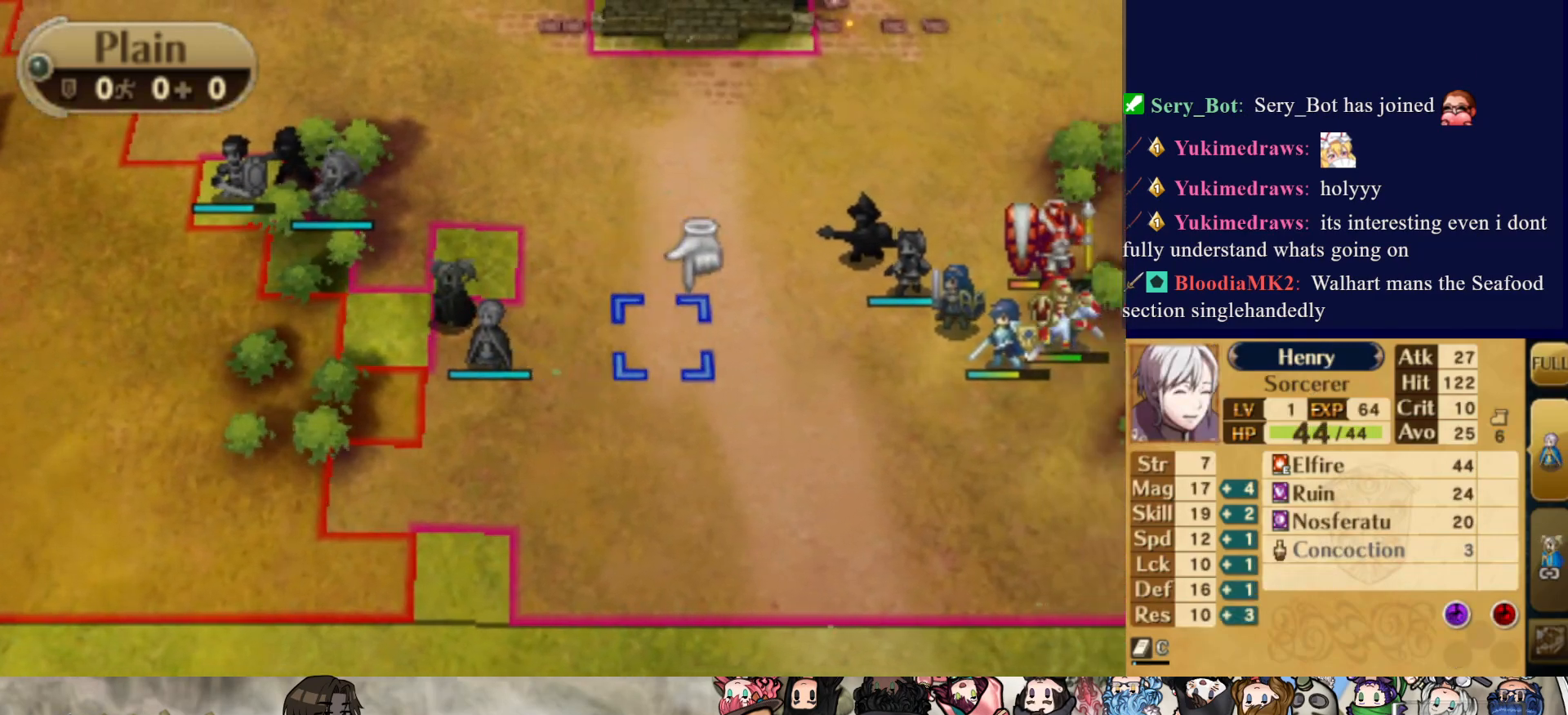
{"buttons": [], "events": [[200, "DPAD_RIGHT", "up"]]}
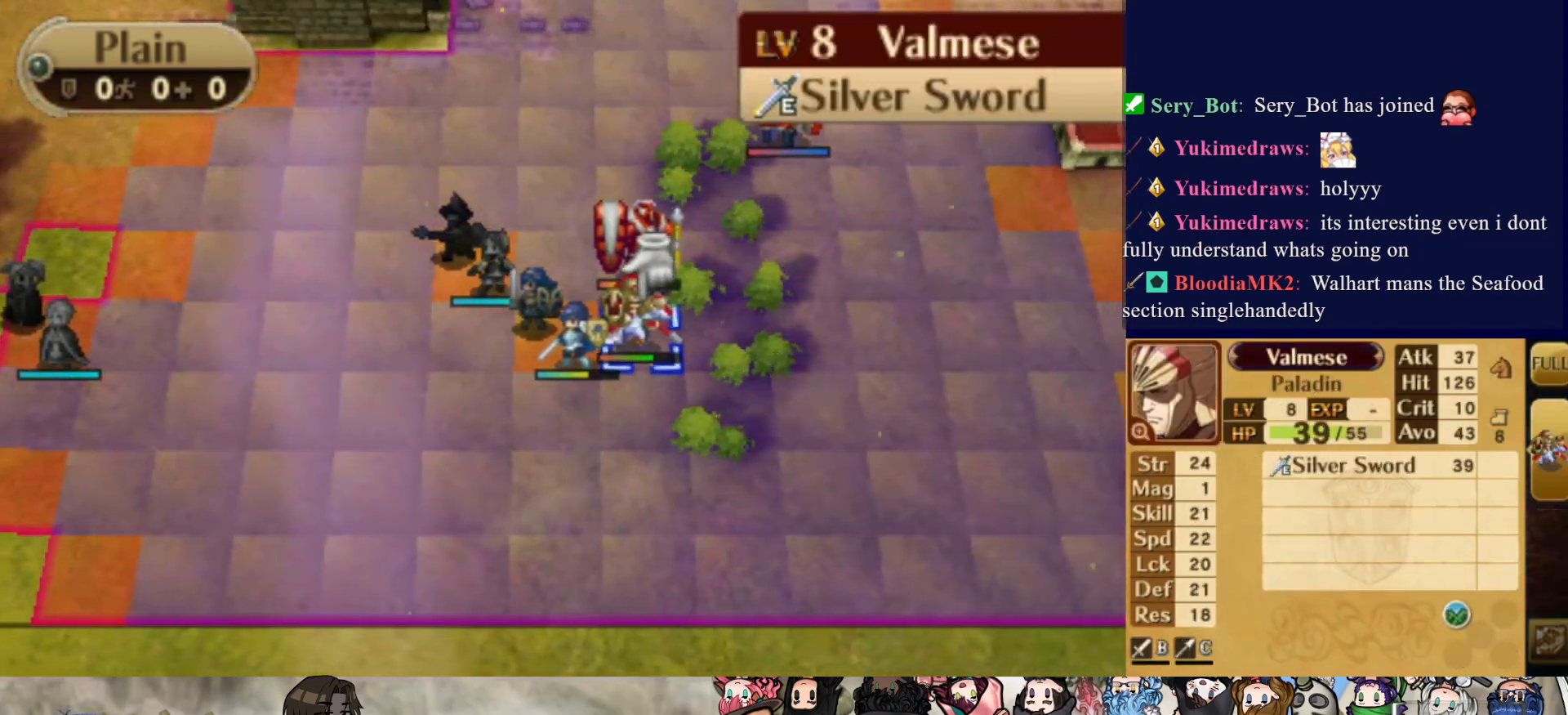
{"buttons": ["DPAD_LEFT"], "events": [[50, "DPAD_LEFT", "down"]]}
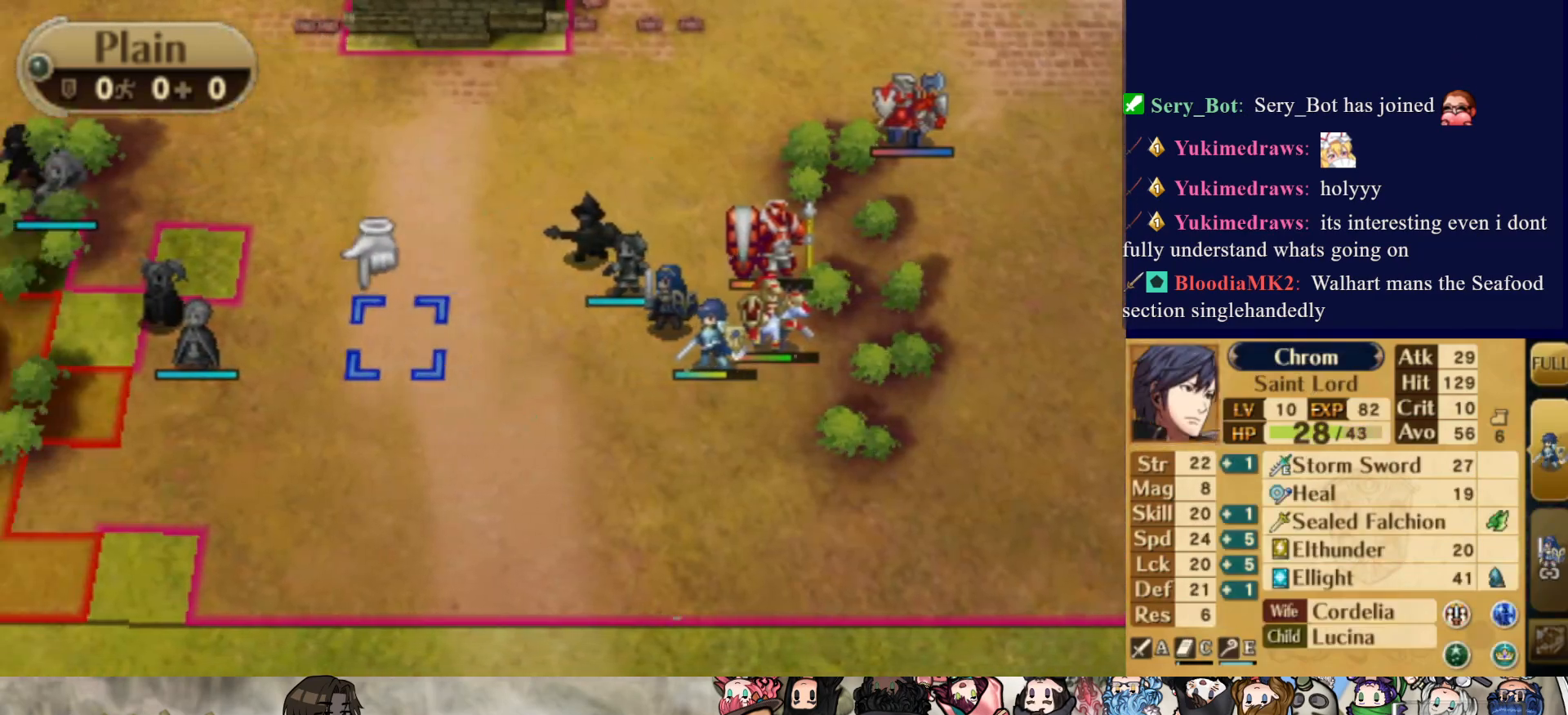
{"buttons": [], "events": [[150, "DPAD_LEFT", "up"]]}
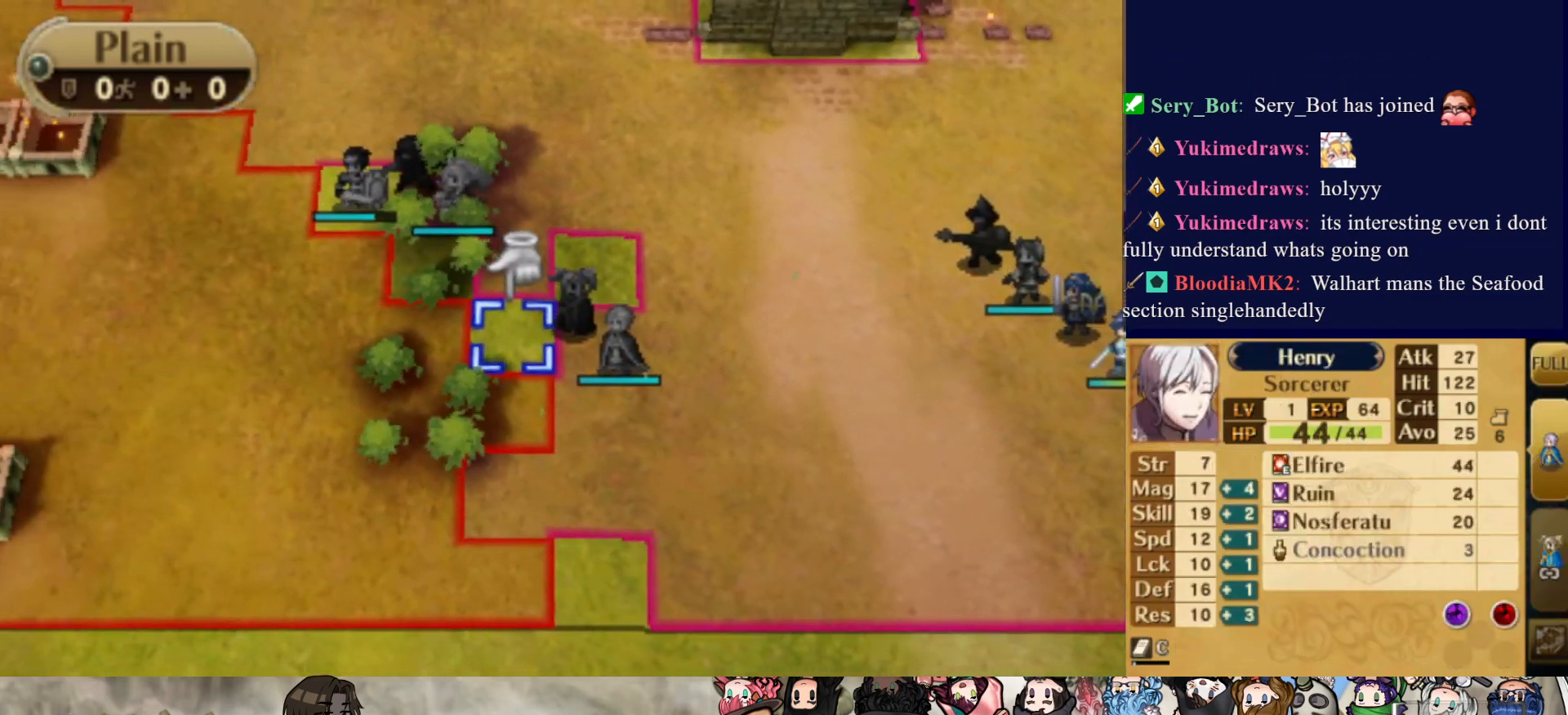
{"buttons": [], "events": []}
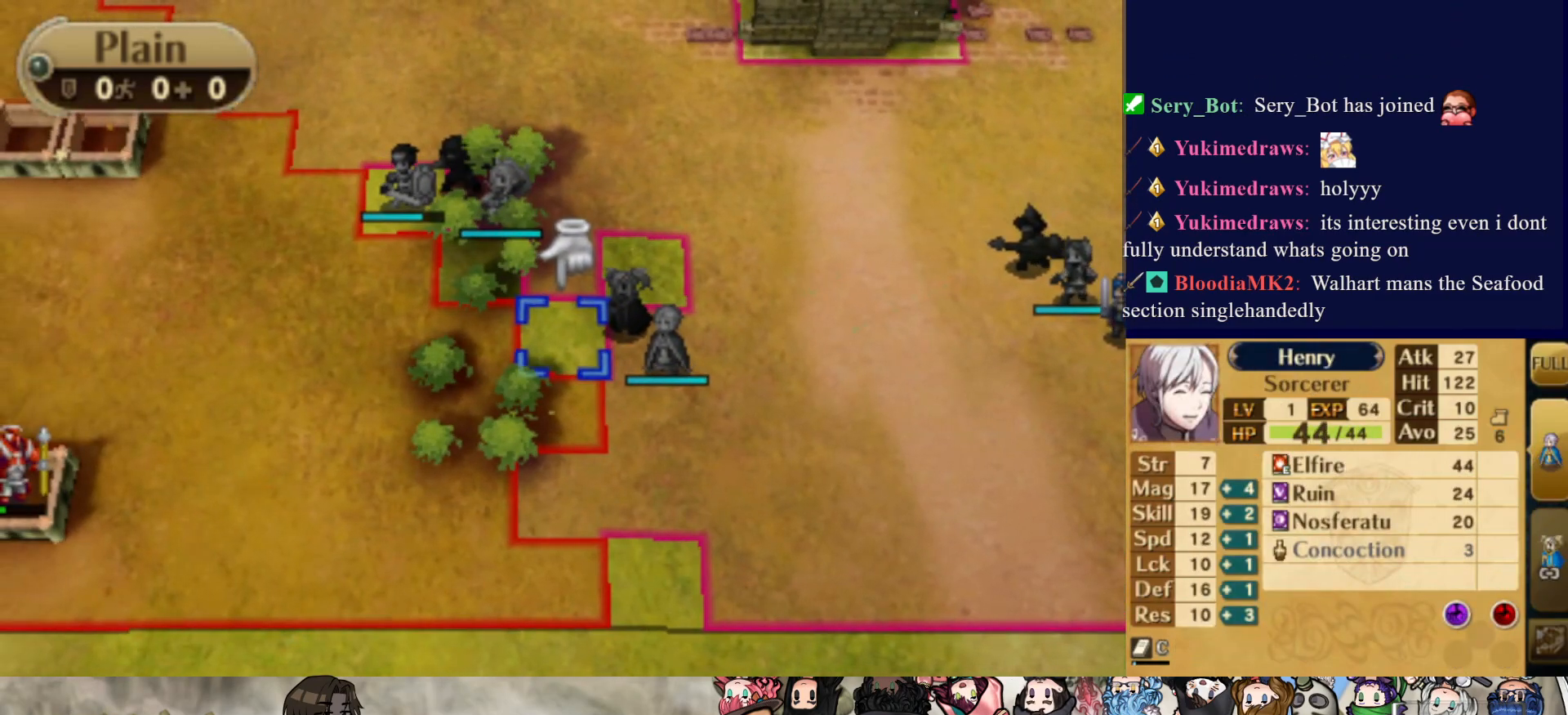
{"buttons": [], "events": []}
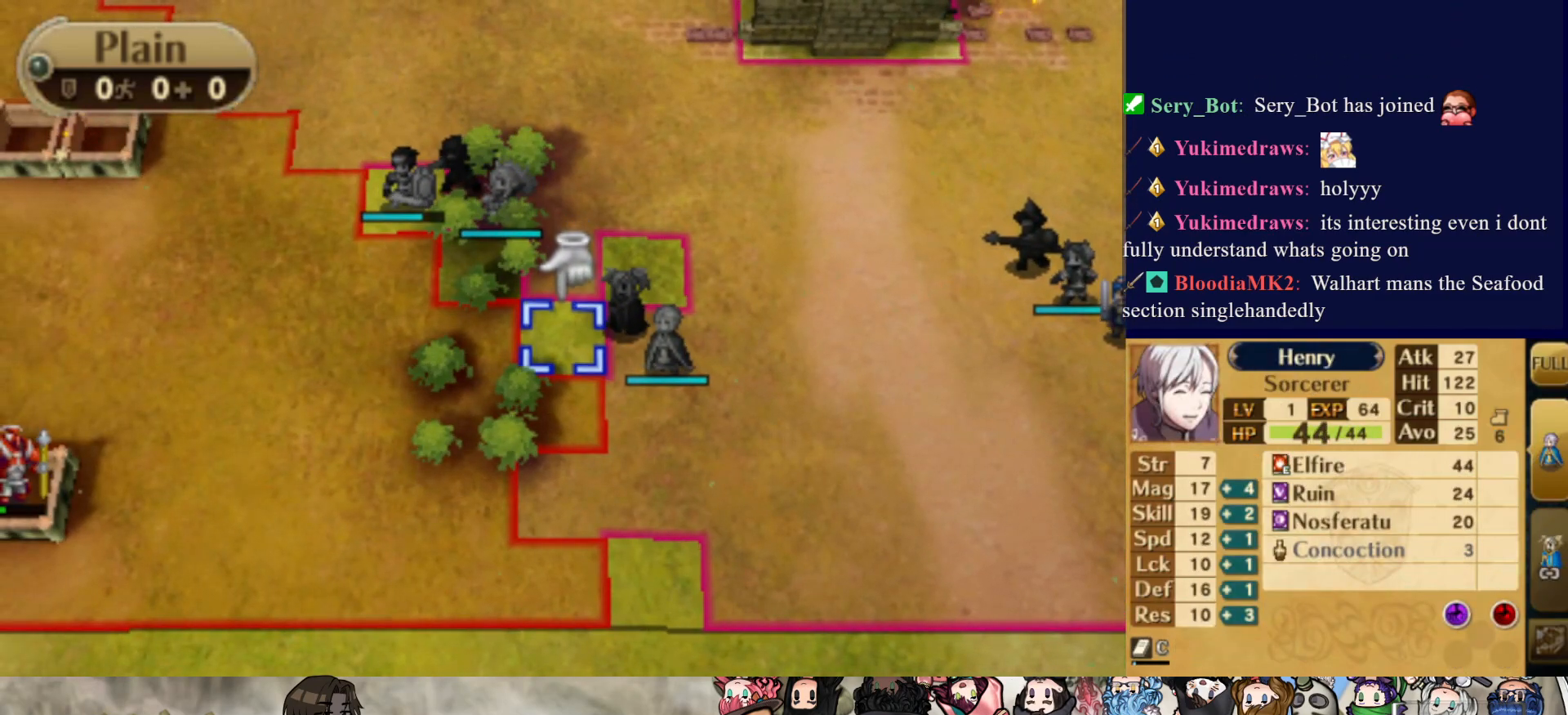
{"buttons": [], "events": []}